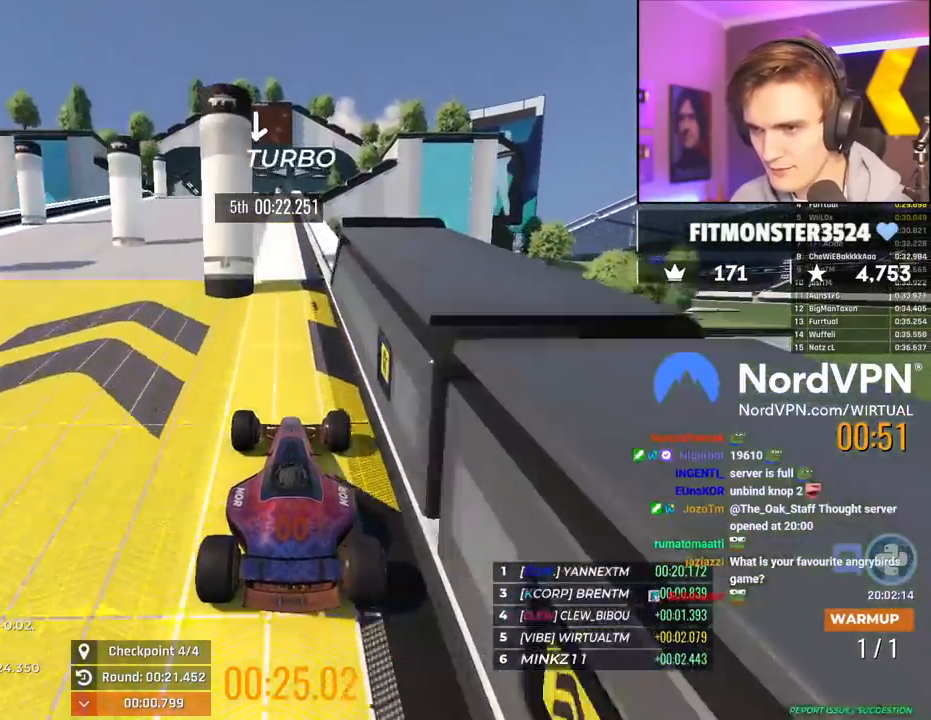
Gameplay with keyboard; each line is a JSON object with the keys held at the frame after it. "events" lists presses ("down") and releases ("up") of "brake", "down", "left", "right" and "up" between this image and that frame as [ms after this image, input, new state], when the widget could be followed in between. No other keys are recorded. Mouse input is not recorded. Key names are as the overlay labels them; some are game actions (e.g. jump) rather than physical keys.
{"keys": ["up"], "events": [[84, "left", "down"], [117, "left", "up"]]}
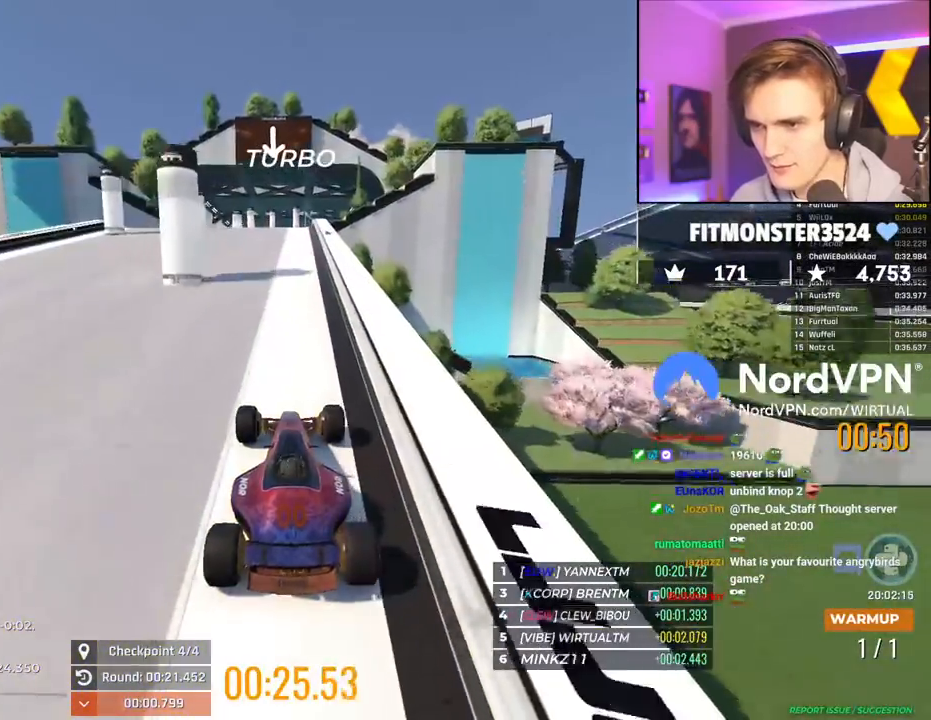
{"keys": ["up"], "events": []}
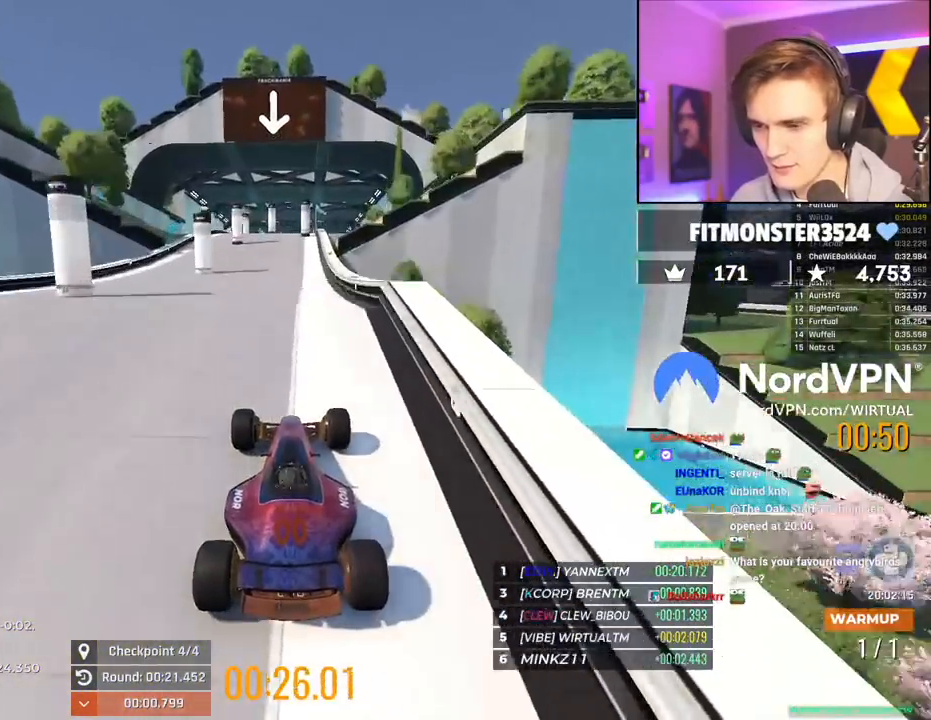
{"keys": ["up"], "events": [[200, "brake", "down"], [300, "brake", "up"]]}
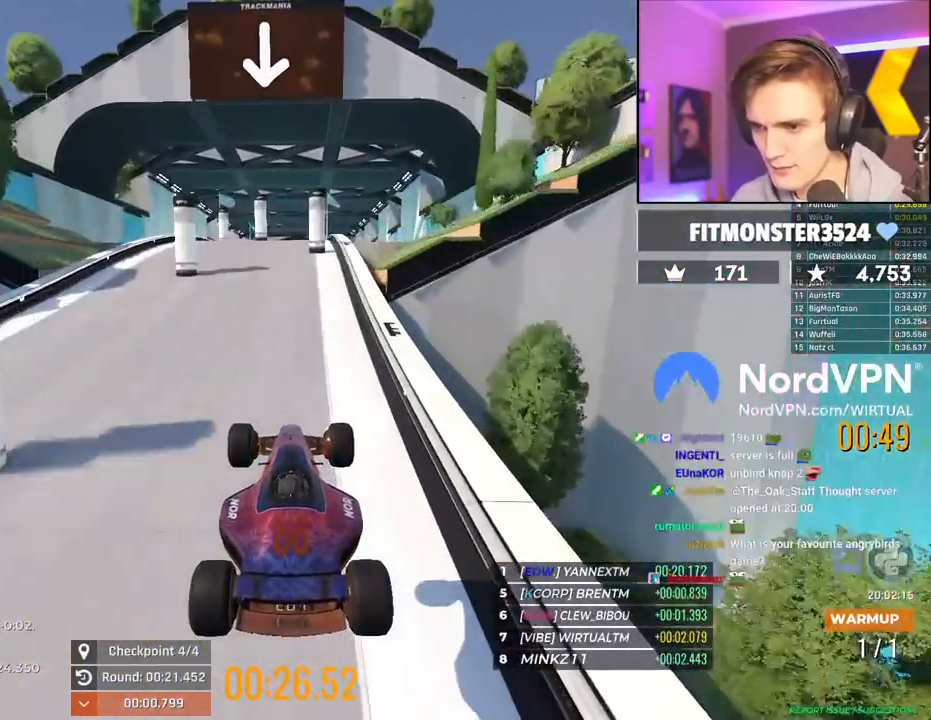
{"keys": ["up"], "events": []}
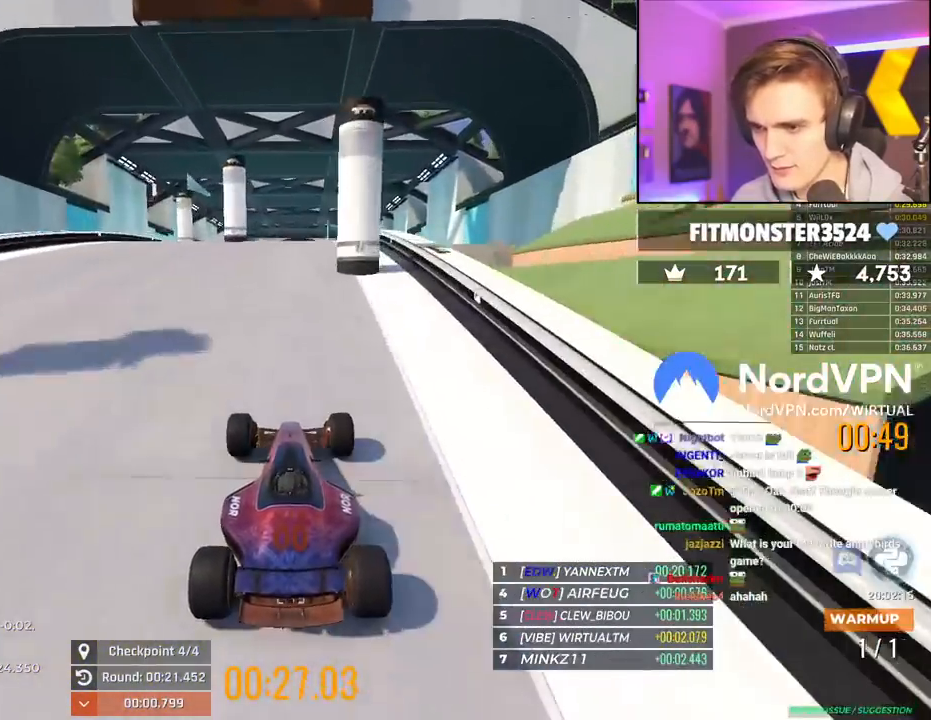
{"keys": ["up"], "events": []}
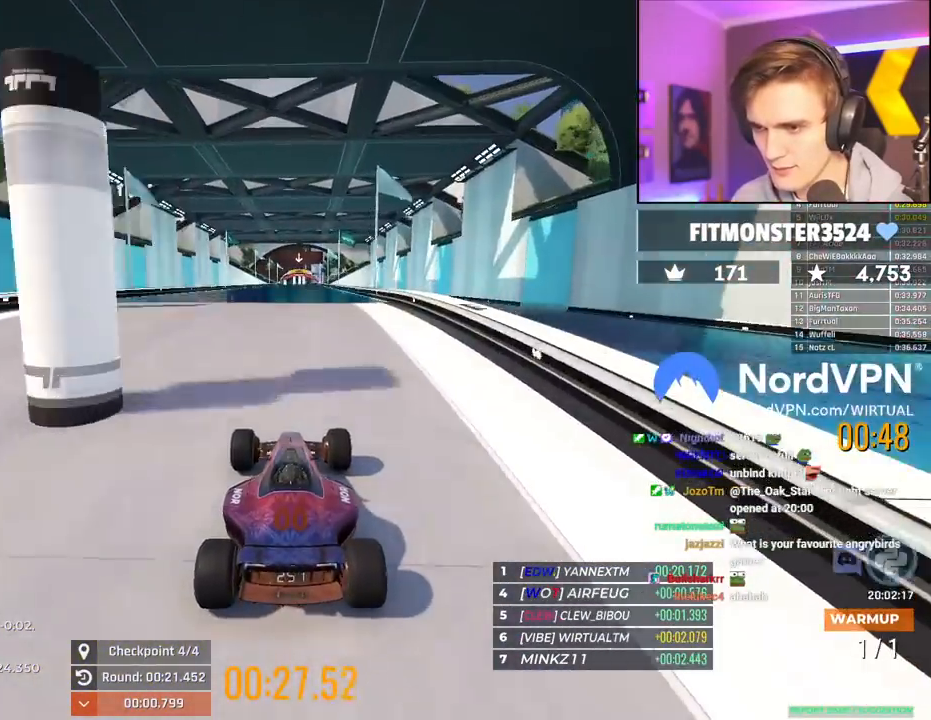
{"keys": ["up"], "events": []}
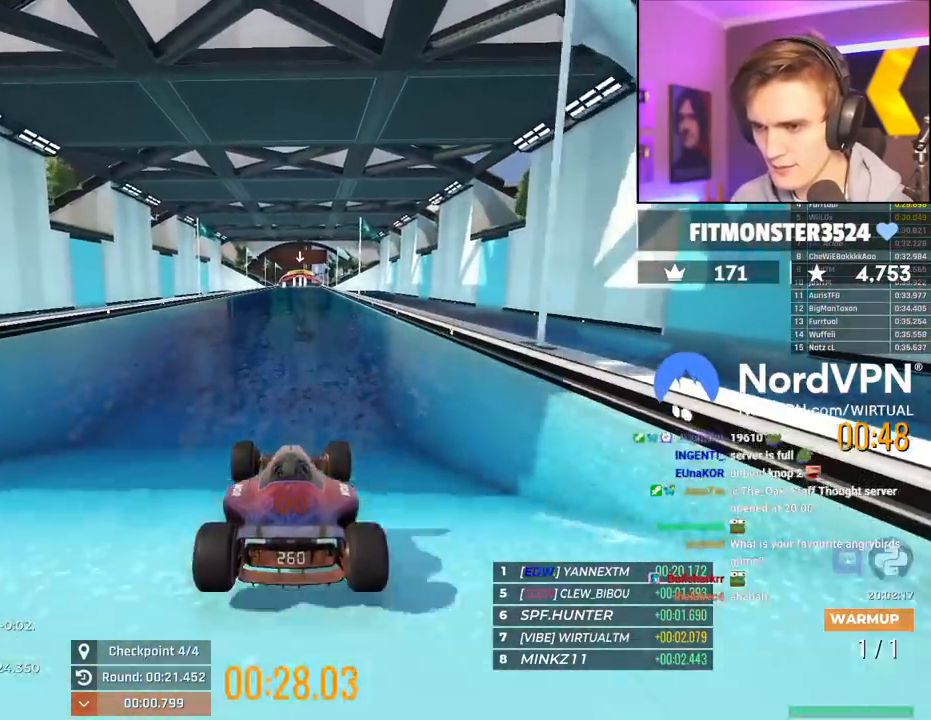
{"keys": ["up"], "events": []}
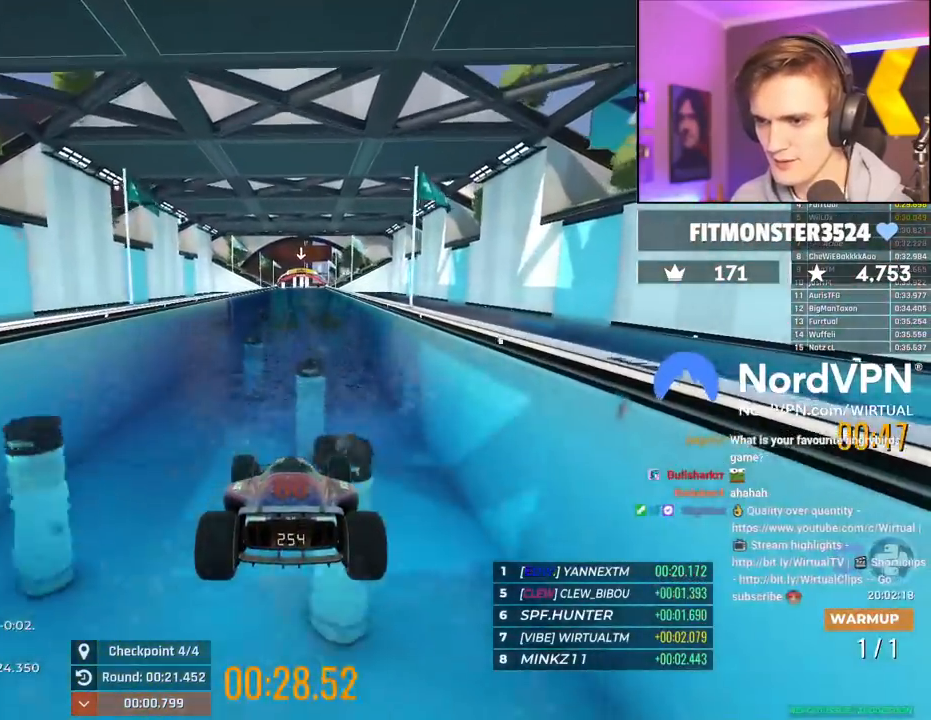
{"keys": ["up"], "events": []}
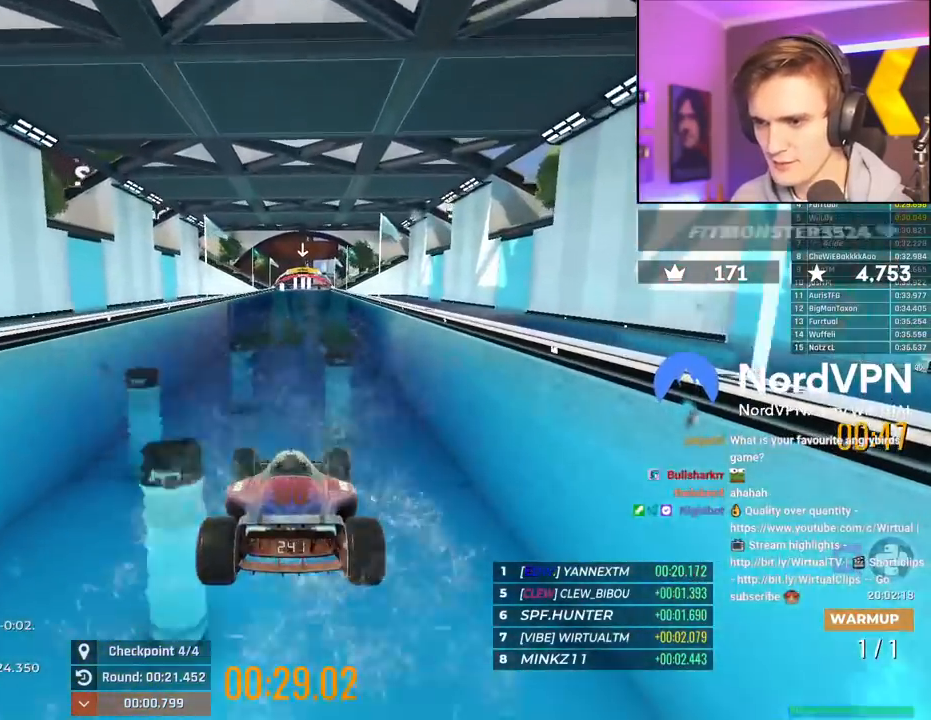
{"keys": ["up"], "events": []}
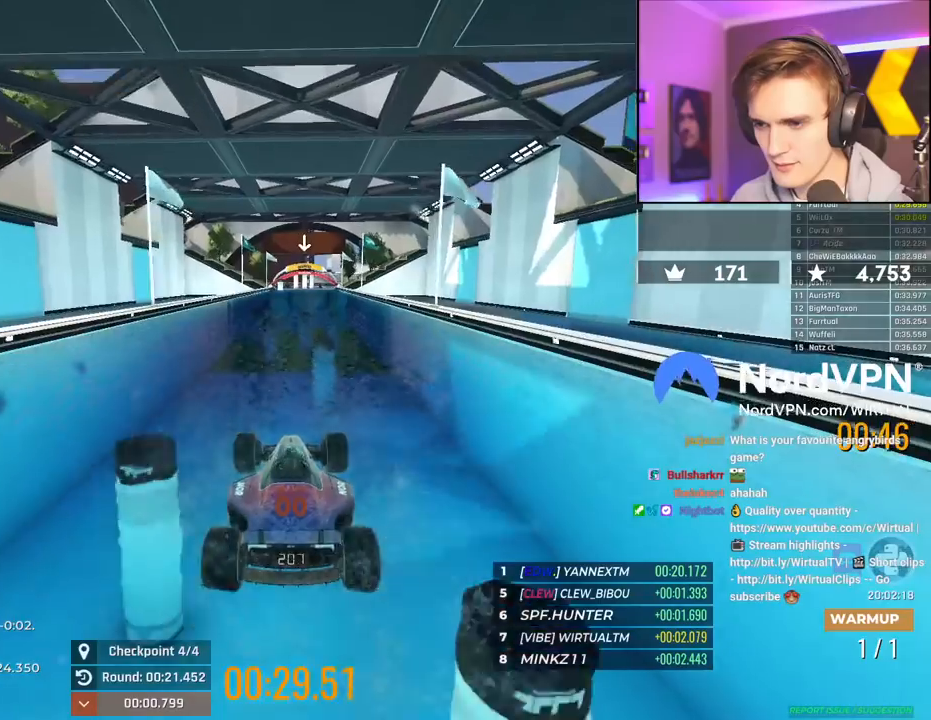
{"keys": ["up"], "events": []}
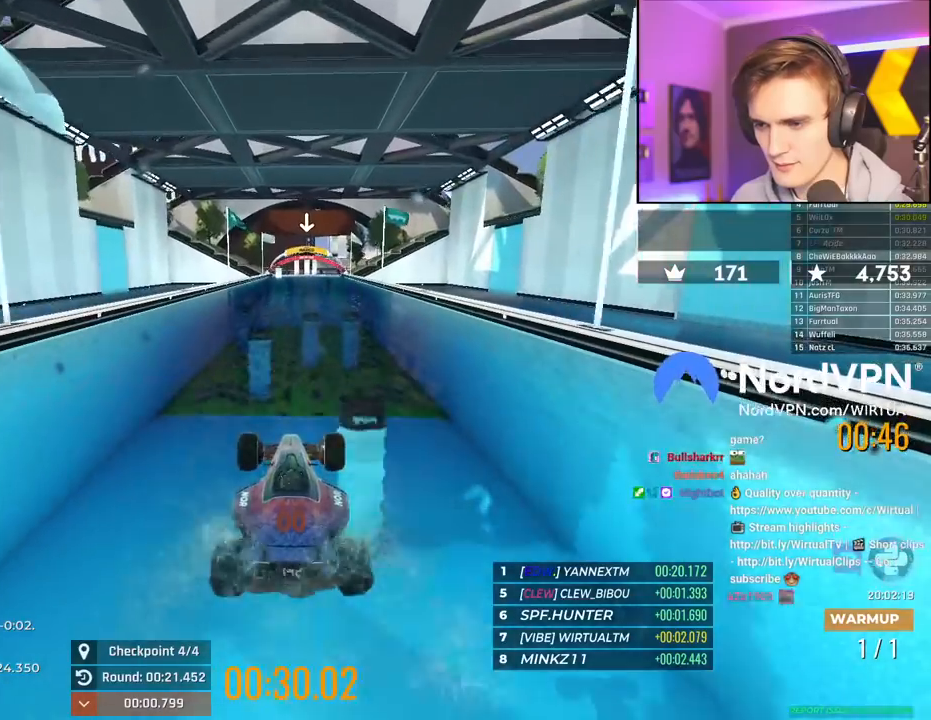
{"keys": ["up"], "events": [[334, "up", "up"], [417, "up", "down"]]}
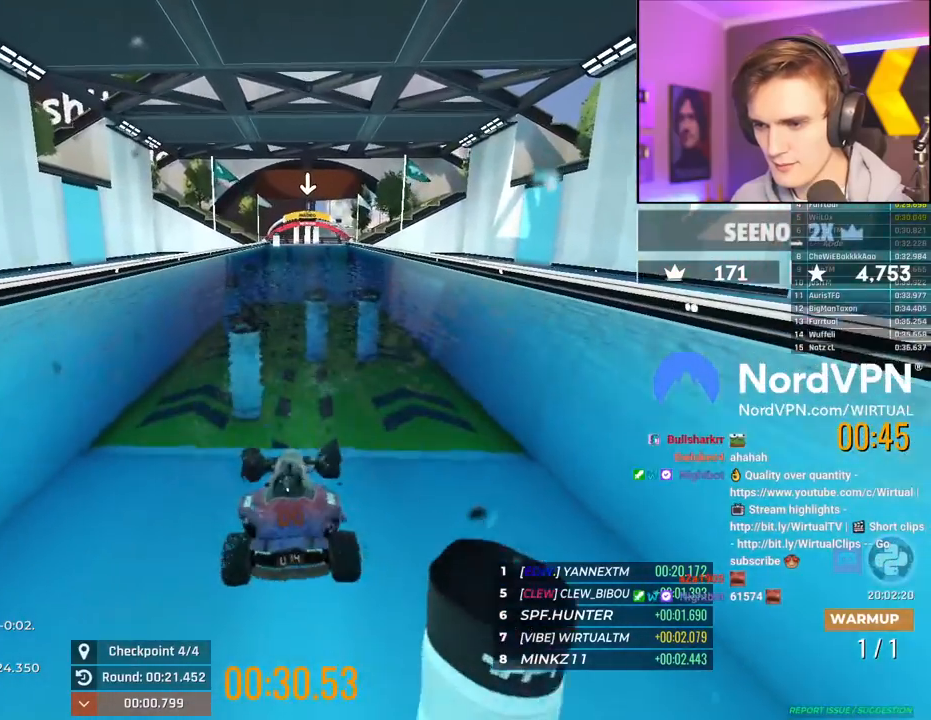
{"keys": ["up"], "events": []}
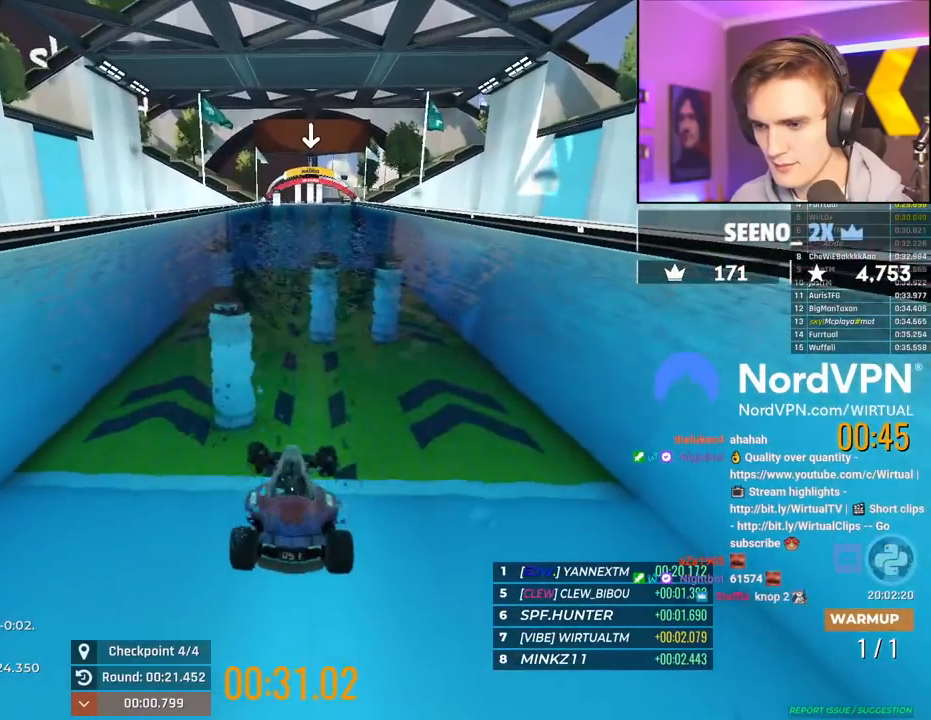
{"keys": ["up"], "events": []}
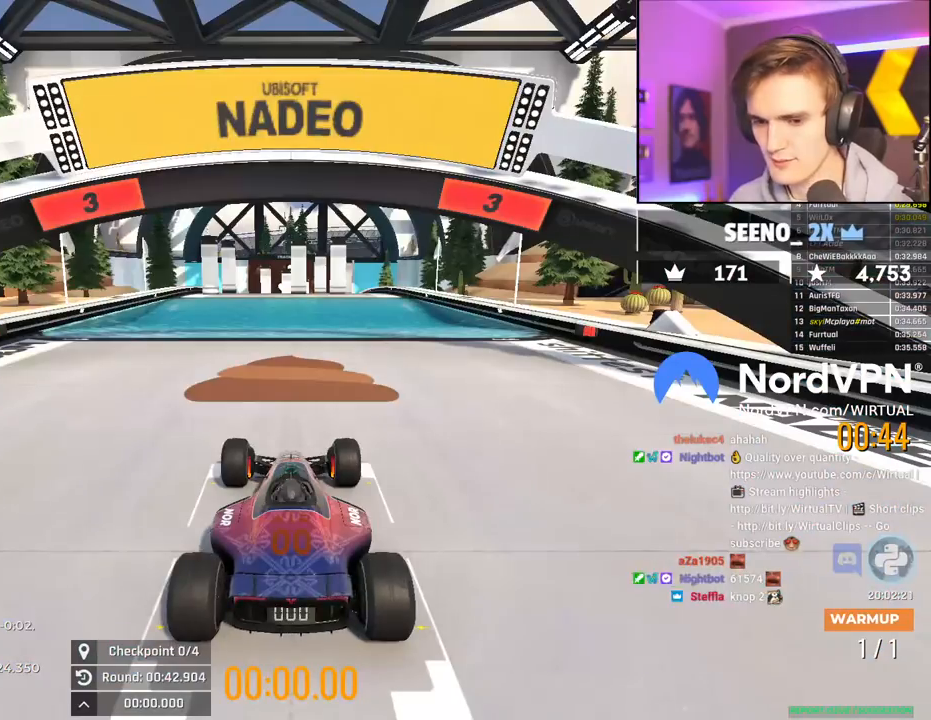
{"keys": ["up"], "events": []}
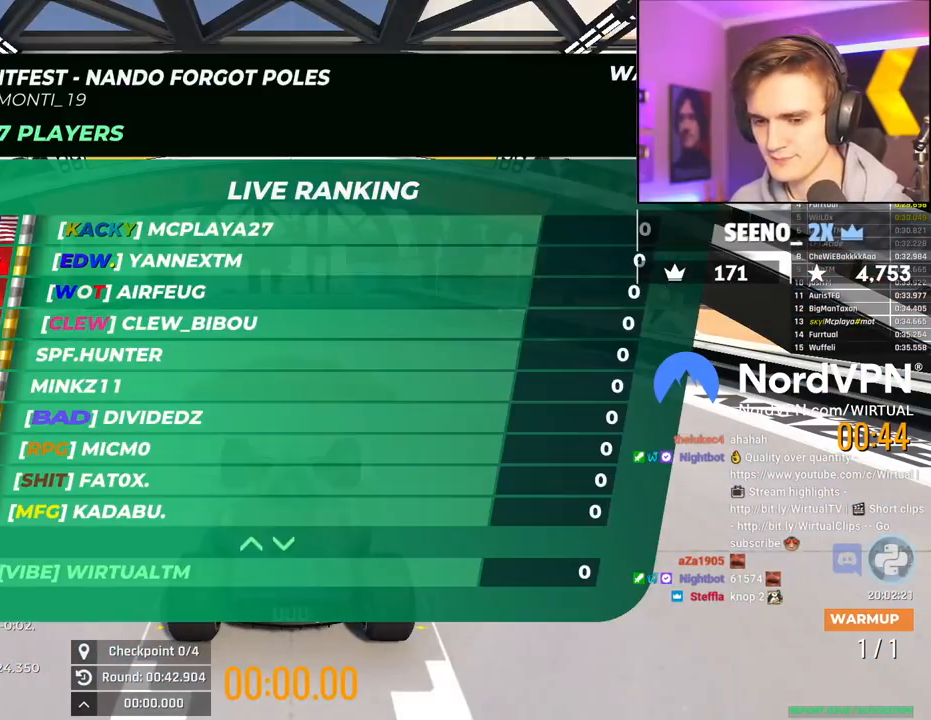
{"keys": ["up"], "events": []}
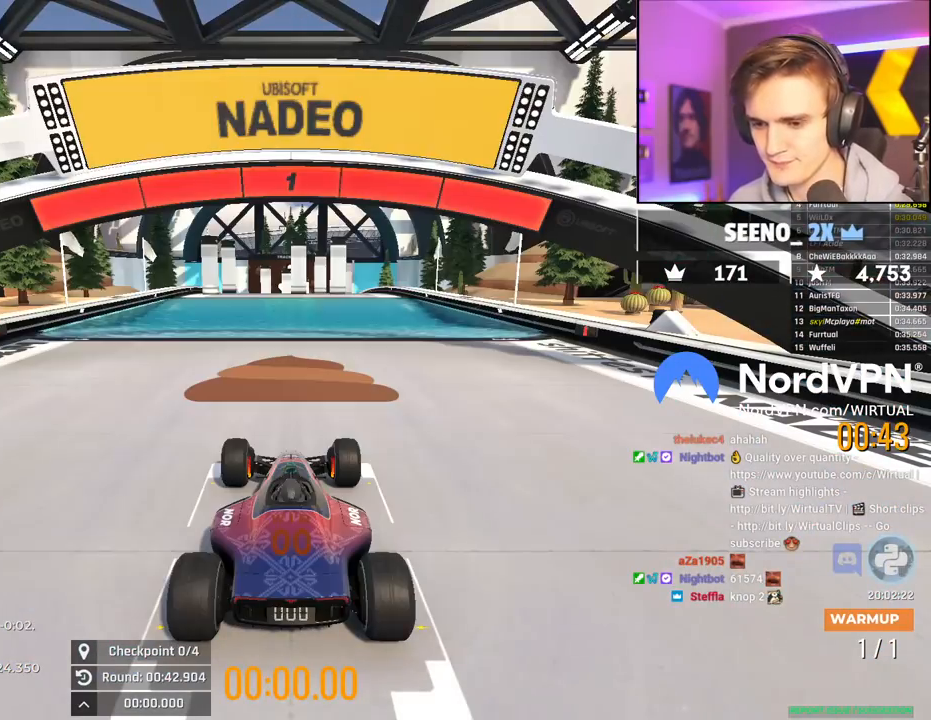
{"keys": ["up"], "events": []}
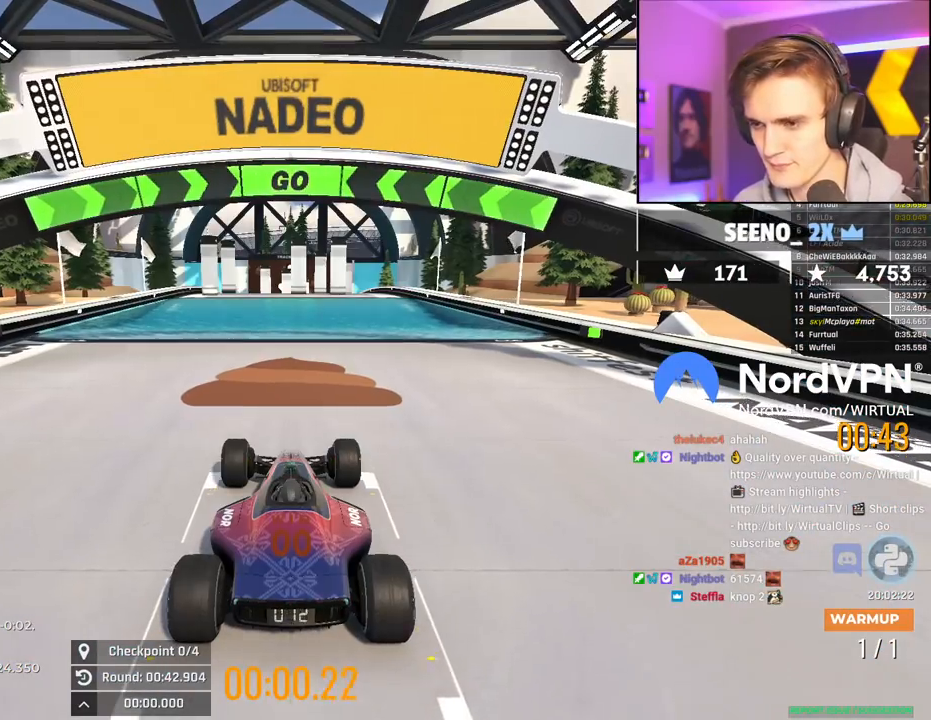
{"keys": ["up"], "events": []}
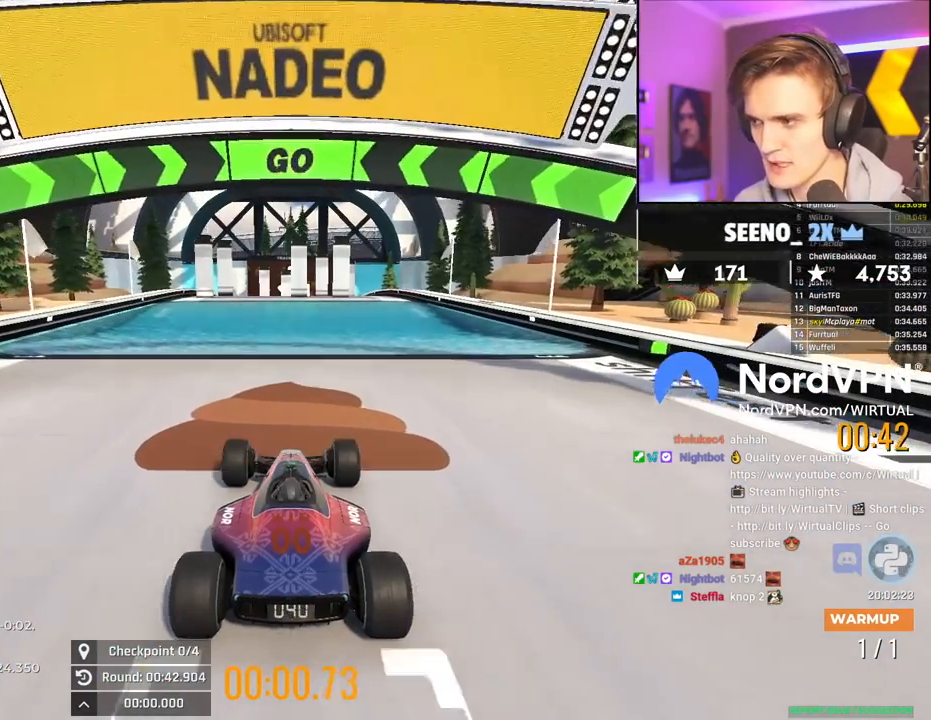
{"keys": ["up"], "events": [[17, "left", "down"], [67, "left", "up"]]}
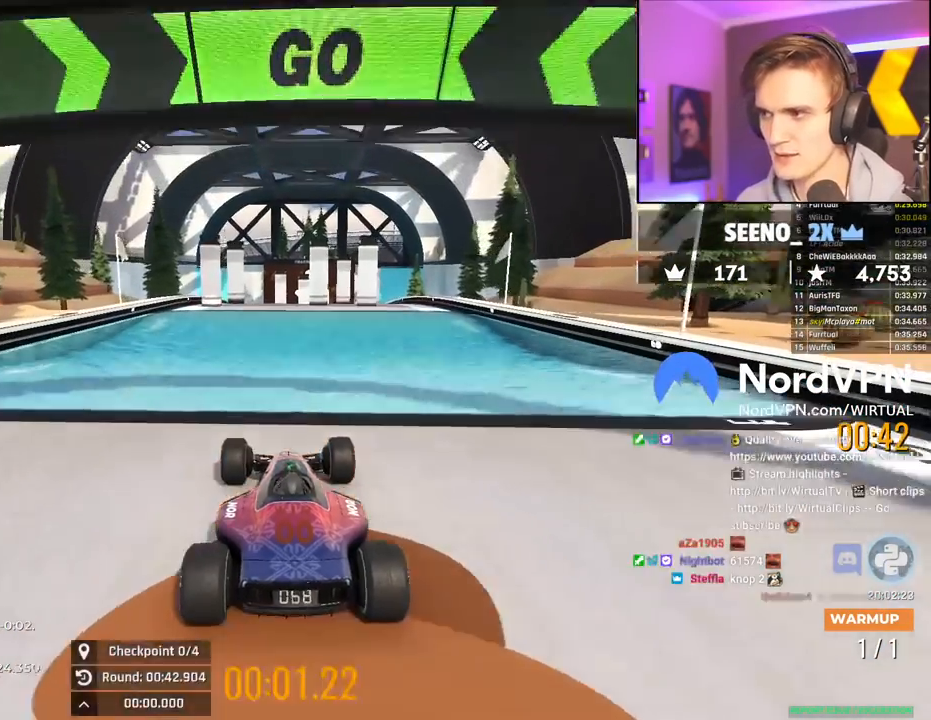
{"keys": ["up"], "events": []}
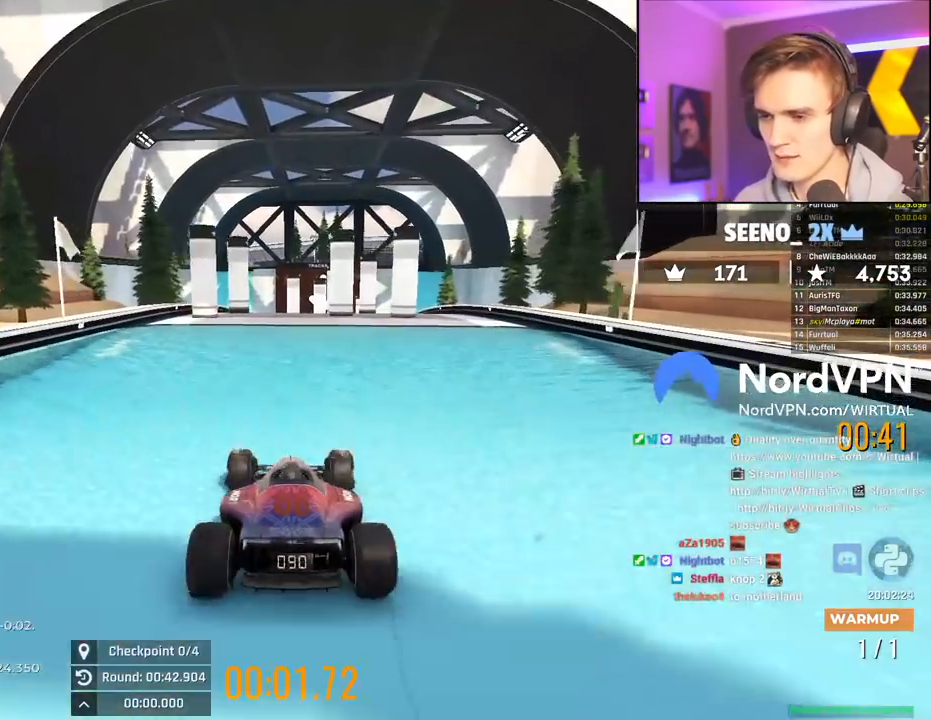
{"keys": ["up"], "events": []}
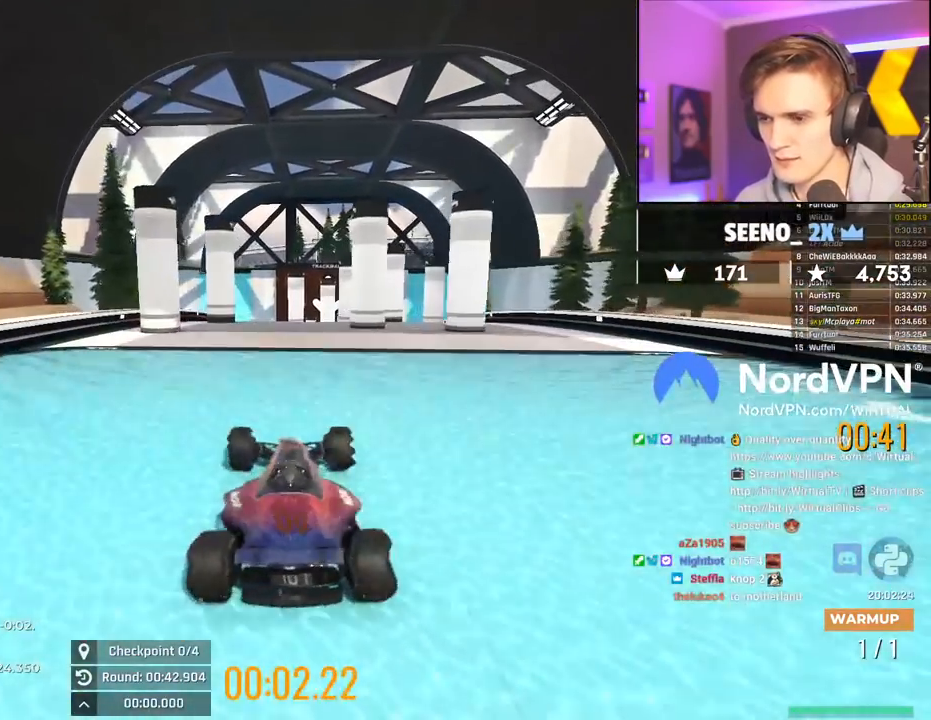
{"keys": ["up"], "events": []}
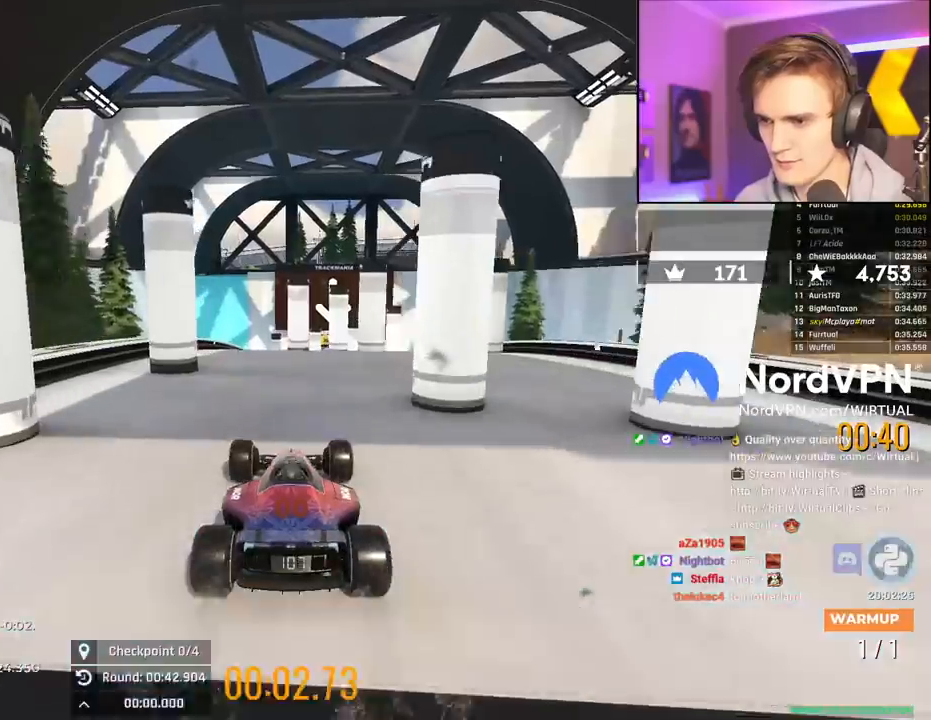
{"keys": ["up"], "events": [[34, "left", "down"], [84, "left", "up"]]}
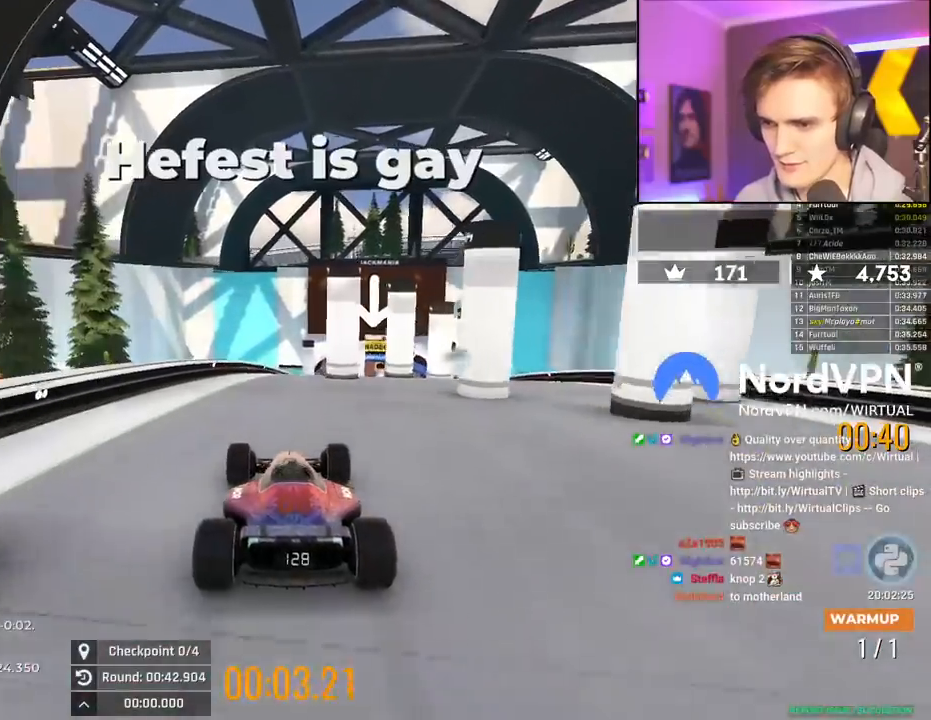
{"keys": ["up"], "events": [[50, "right", "down"], [84, "right", "up"], [417, "right", "down"], [467, "right", "up"]]}
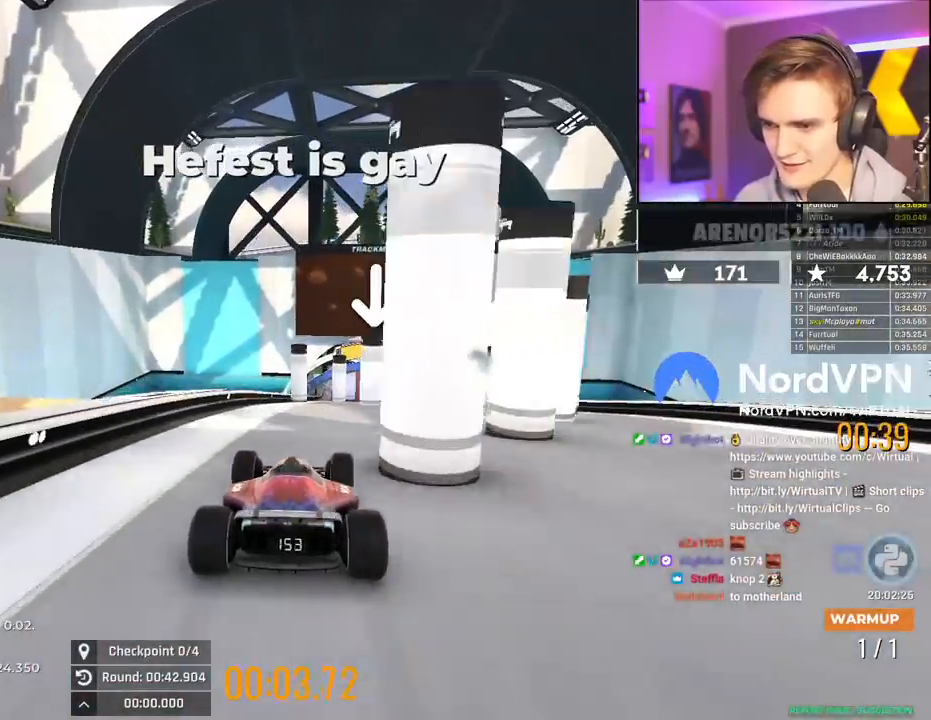
{"keys": ["up"], "events": []}
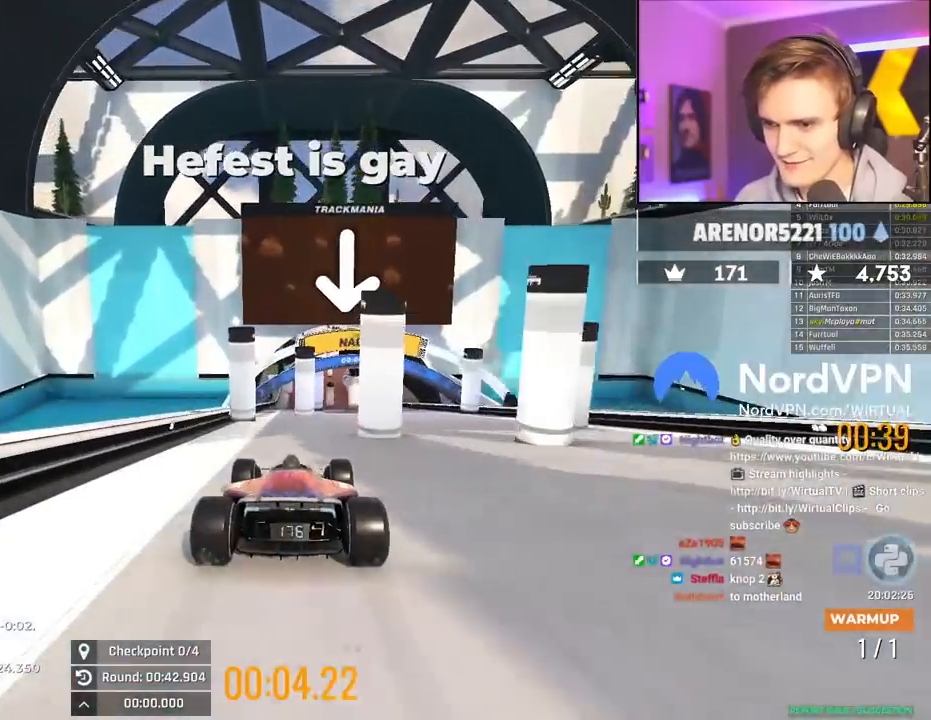
{"keys": ["right", "up"], "events": [[167, "left", "down"], [267, "left", "up"], [500, "right", "down"]]}
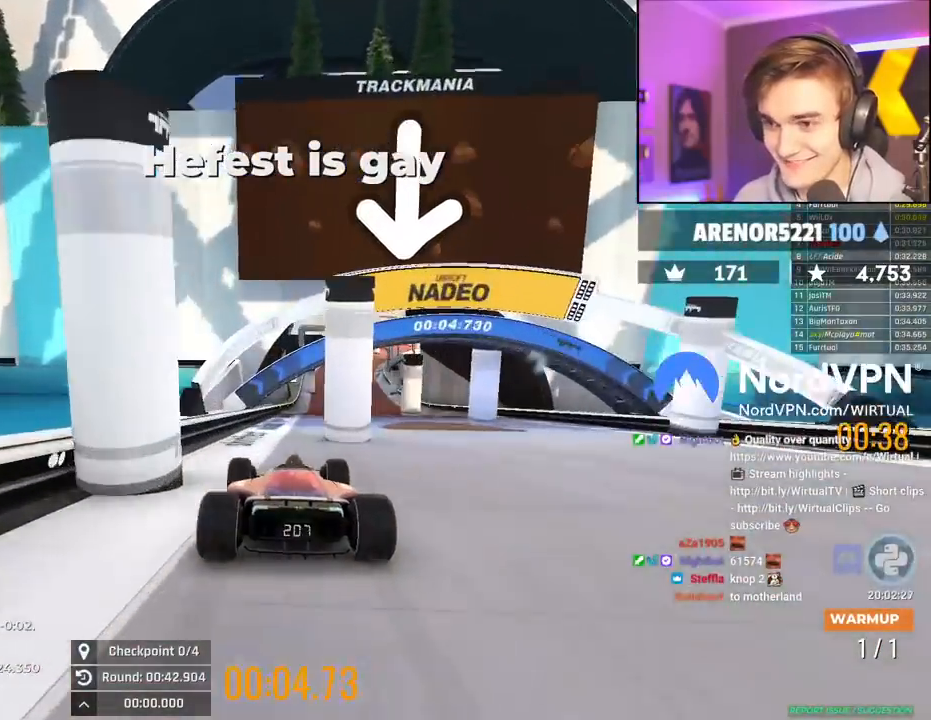
{"keys": ["up"], "events": [[100, "right", "up"], [334, "right", "down"], [367, "right", "up"]]}
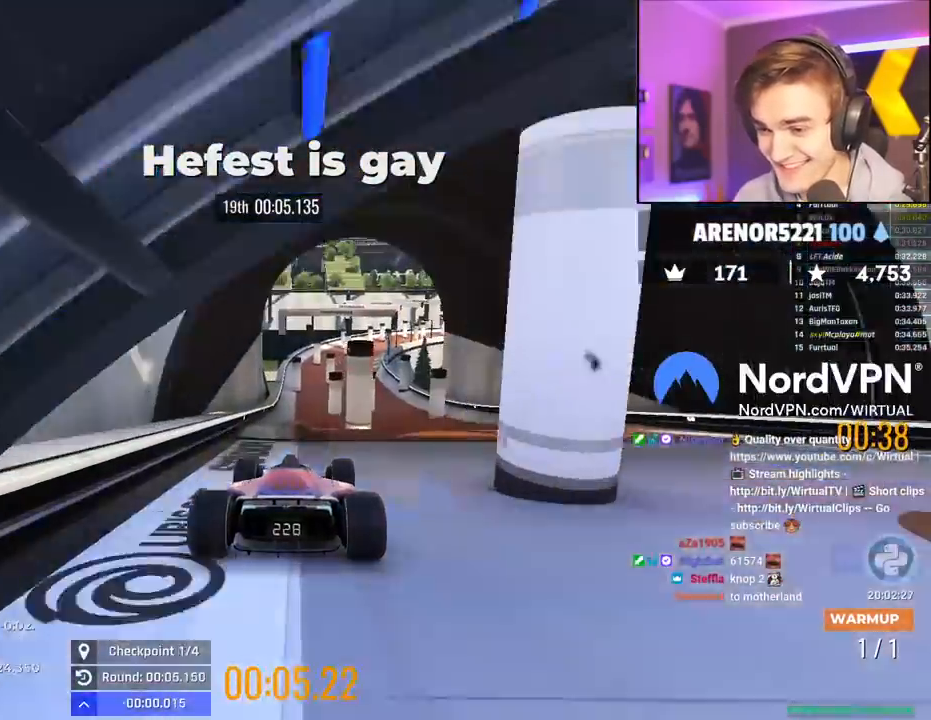
{"keys": ["right", "up"], "events": [[17, "left", "down"], [67, "left", "up"], [484, "right", "down"]]}
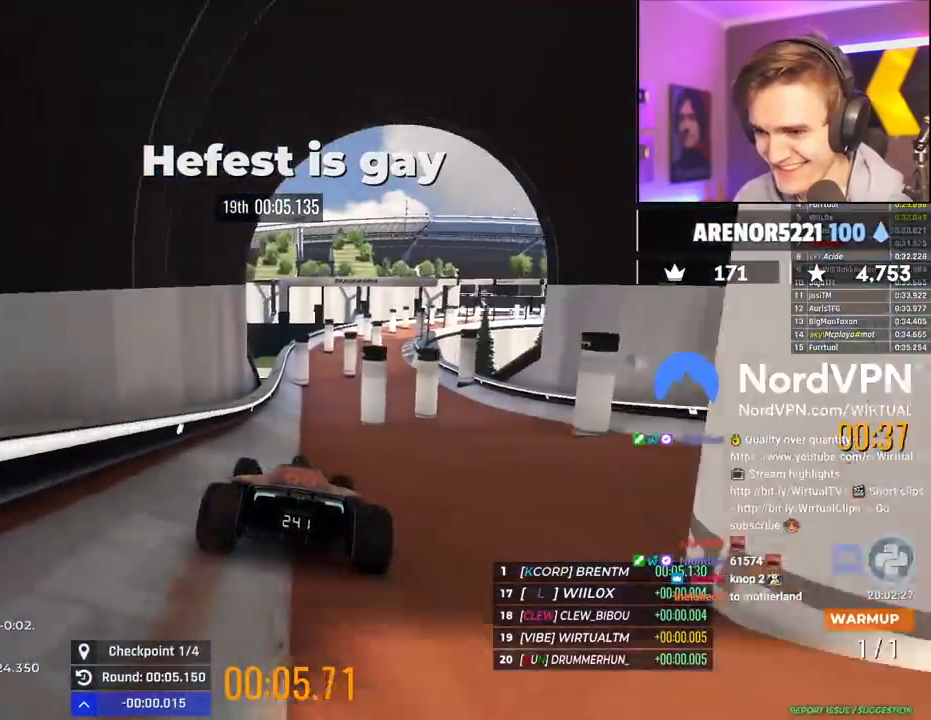
{"keys": ["left"], "events": [[34, "right", "up"], [267, "right", "down"], [367, "right", "up"], [400, "up", "up"], [500, "left", "down"]]}
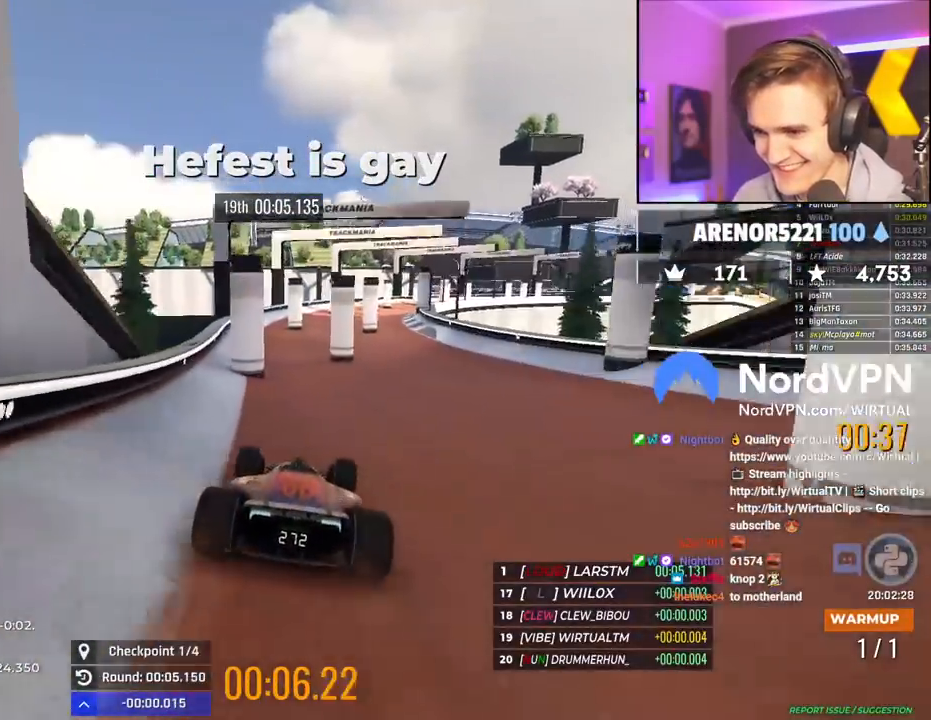
{"keys": ["right", "up"], "events": [[50, "left", "up"], [134, "right", "down"], [284, "right", "up"], [367, "right", "down"], [467, "up", "down"]]}
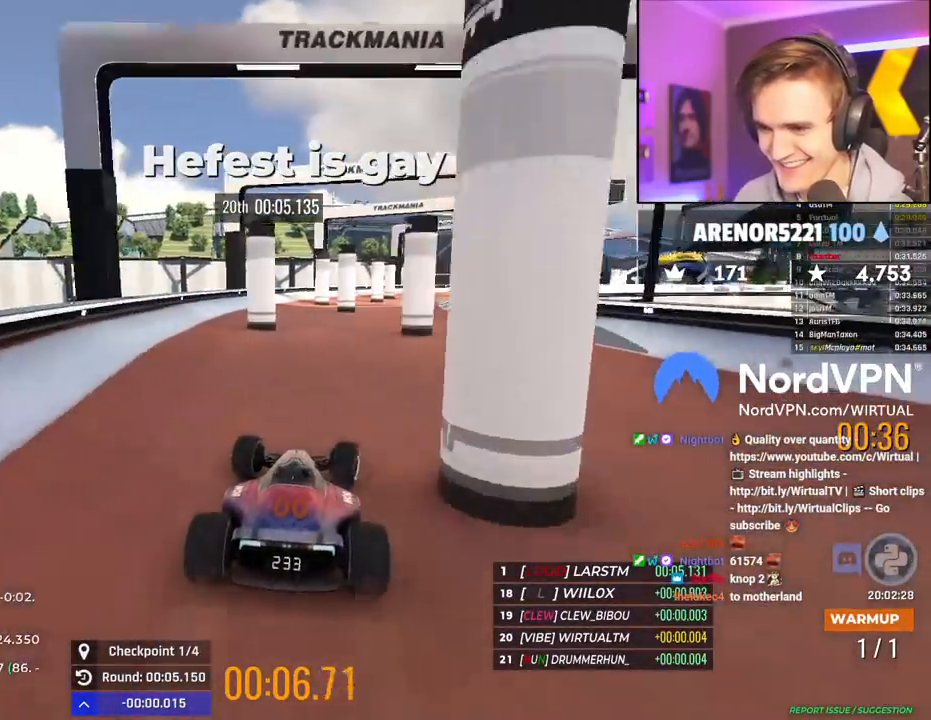
{"keys": ["up"], "events": [[100, "right", "up"], [200, "right", "down"], [484, "right", "up"]]}